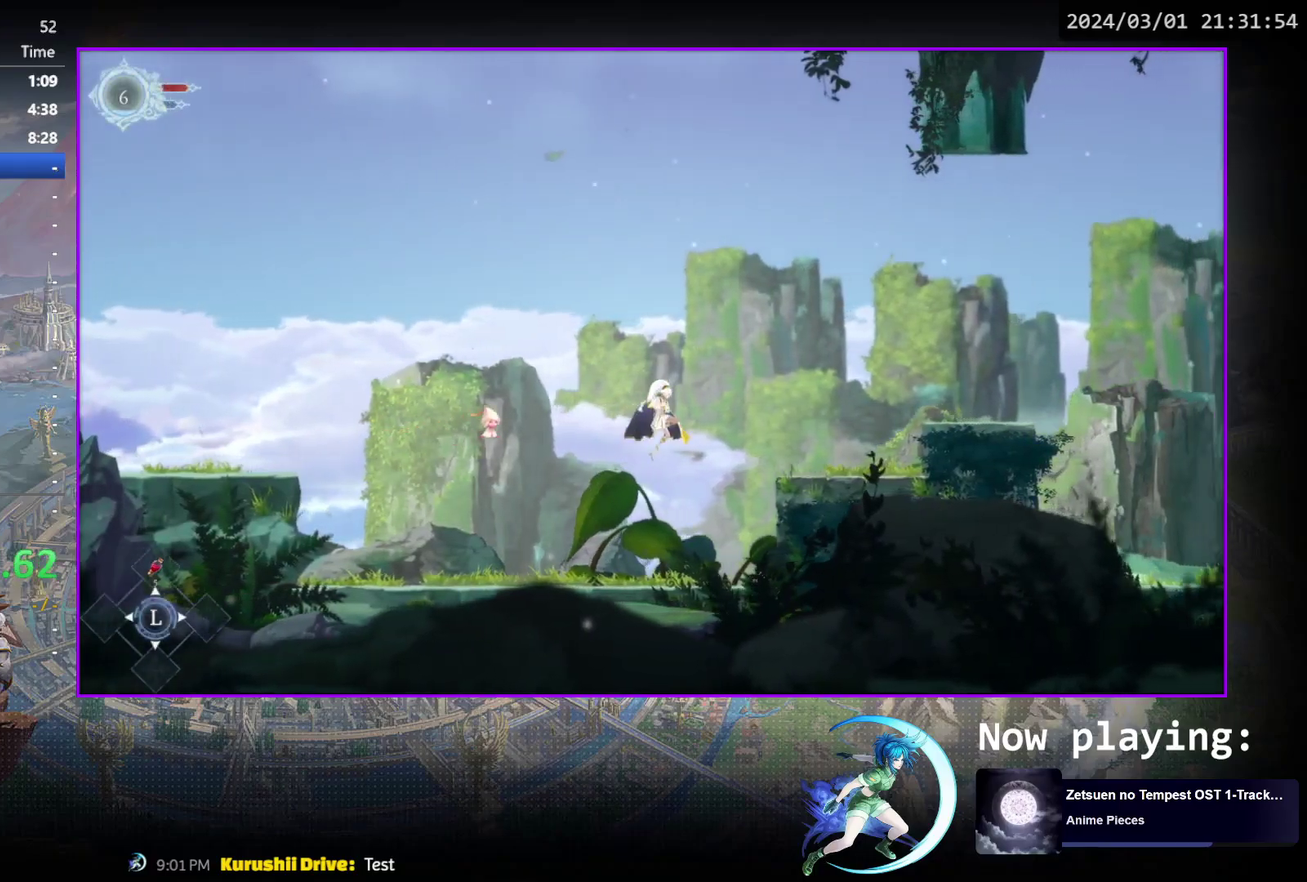
Gameplay with a controller (PlayStation layout); each line is a JSON object with the inputs held at the frame after it (dt_ms = milliseconds from this image to that frame). "events" lists button and stick changes between this image and that frame as [ms after this image, input, new state], when the widget could be followed in between. Not read: L3 R3 left_stick right_stick.
{"dt_ms": 300, "buttons": ["SQUARE", "DPAD_RIGHT"], "events": [[267, "SQUARE", "down"]]}
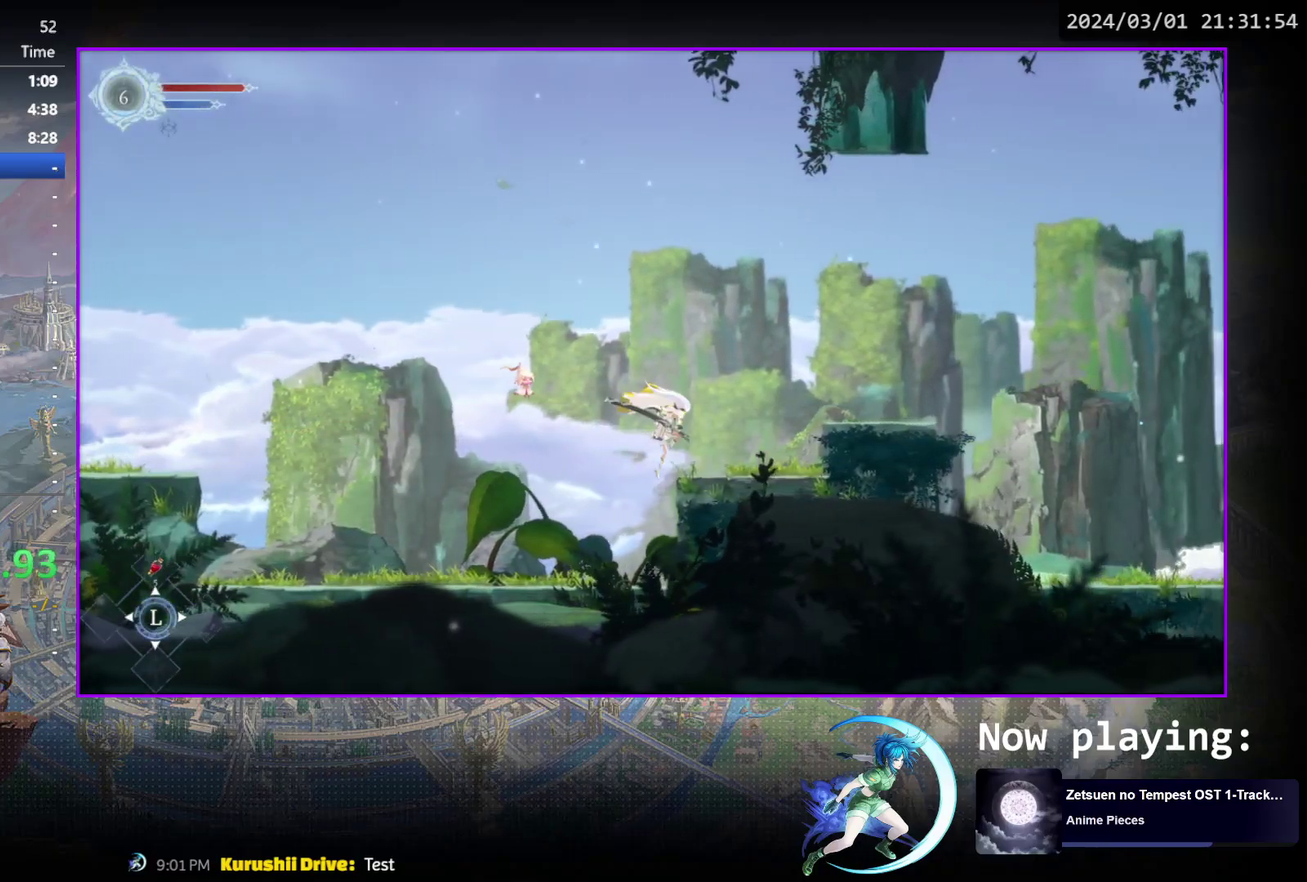
{"dt_ms": 800, "buttons": ["DPAD_RIGHT"], "events": [[133, "SQUARE", "up"], [367, "CROSS", "down"], [550, "CROSS", "up"], [550, "R1", "down"], [750, "R1", "up"]]}
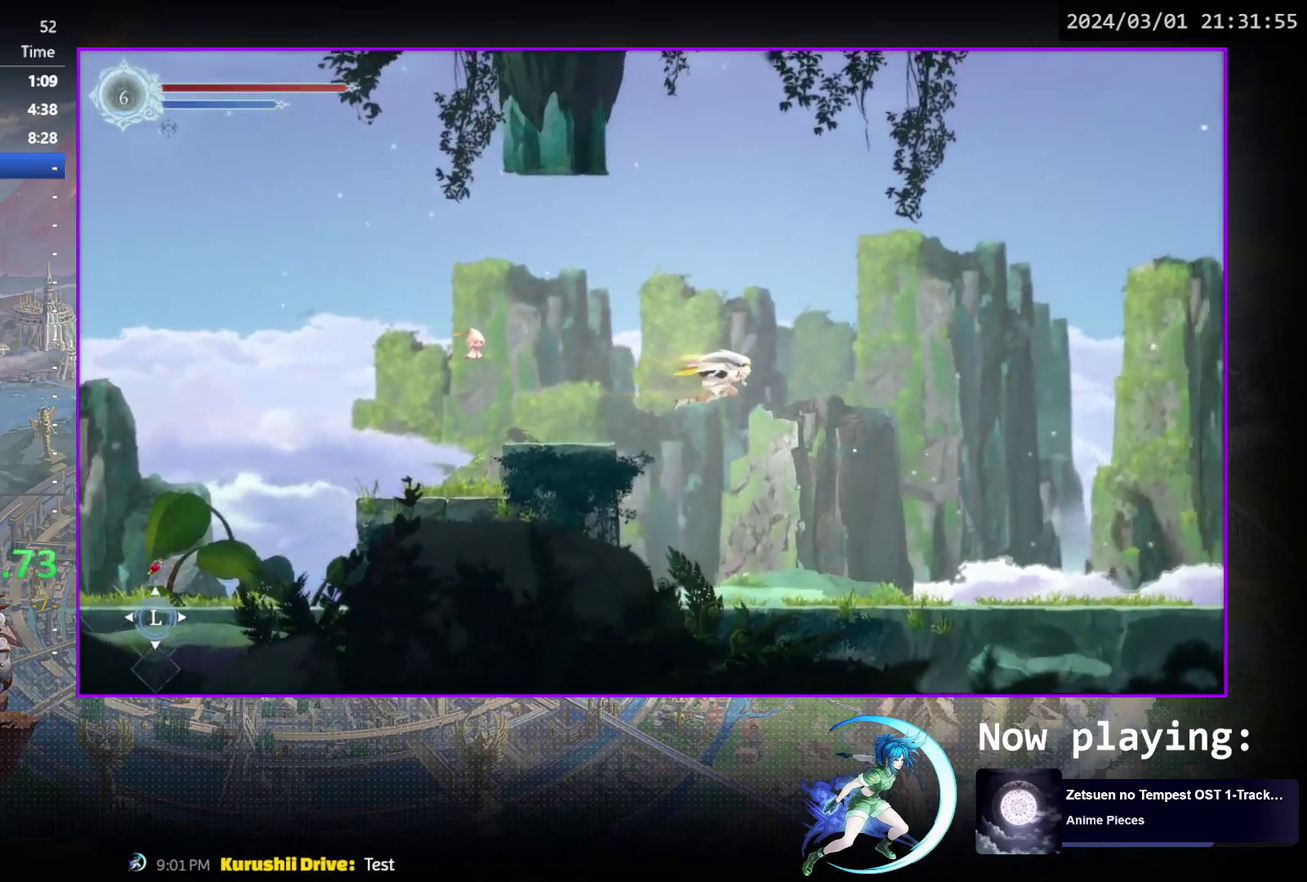
{"dt_ms": 400, "buttons": ["DPAD_RIGHT"], "events": []}
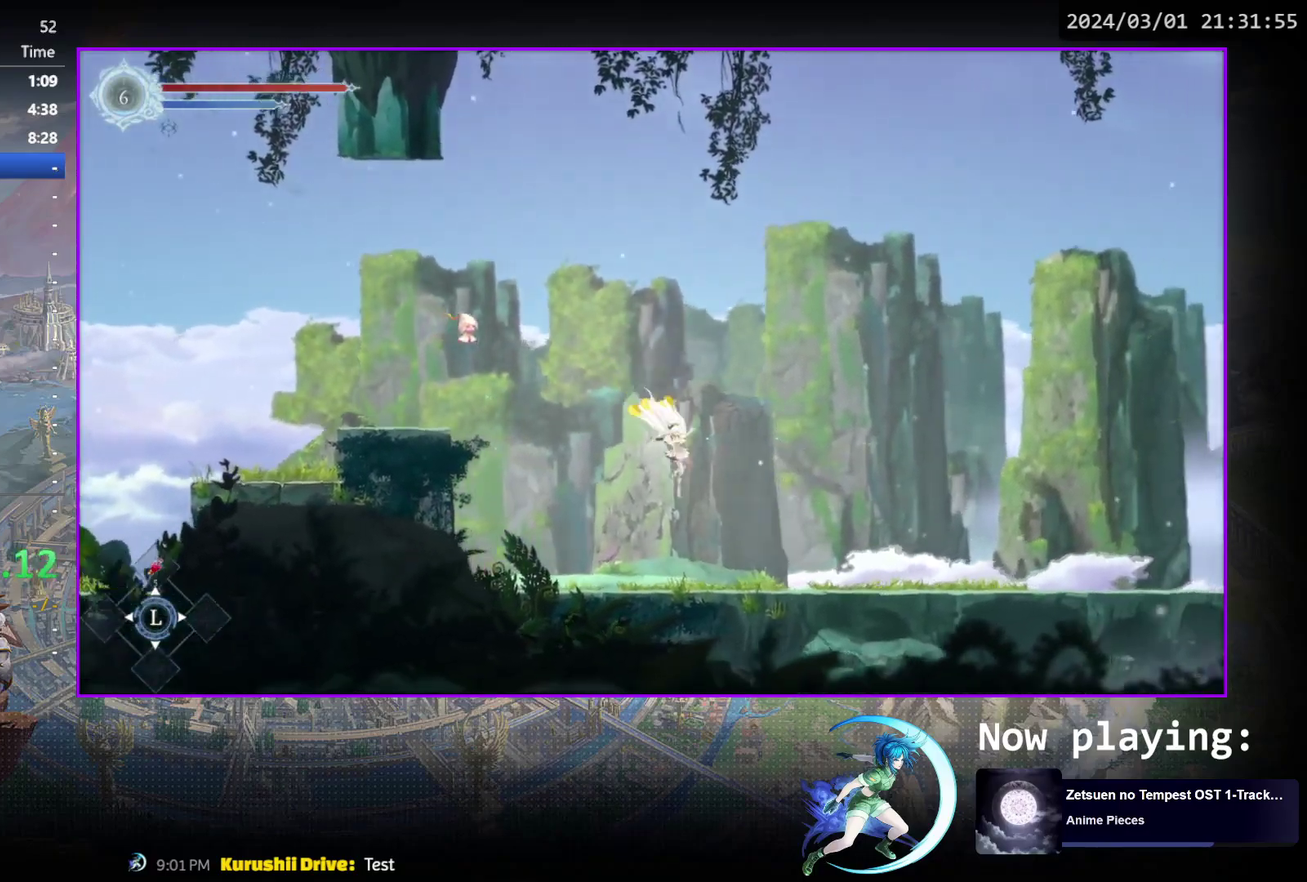
{"dt_ms": 500, "buttons": [], "events": [[267, "DPAD_DOWN", "down"], [333, "R1", "down"], [367, "DPAD_RIGHT", "up"], [383, "DPAD_DOWN", "up"], [417, "R1", "up"]]}
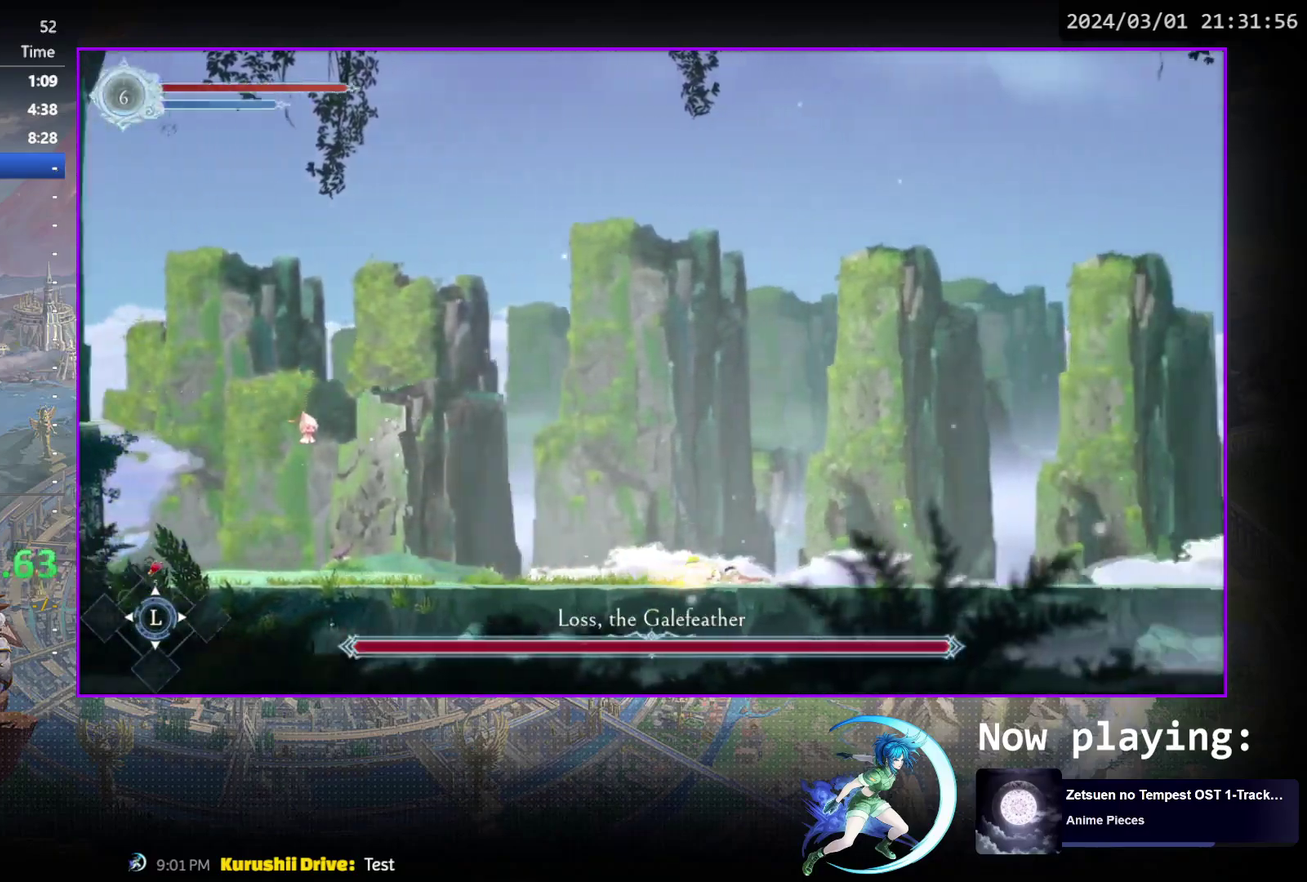
{"dt_ms": 500, "buttons": [], "events": []}
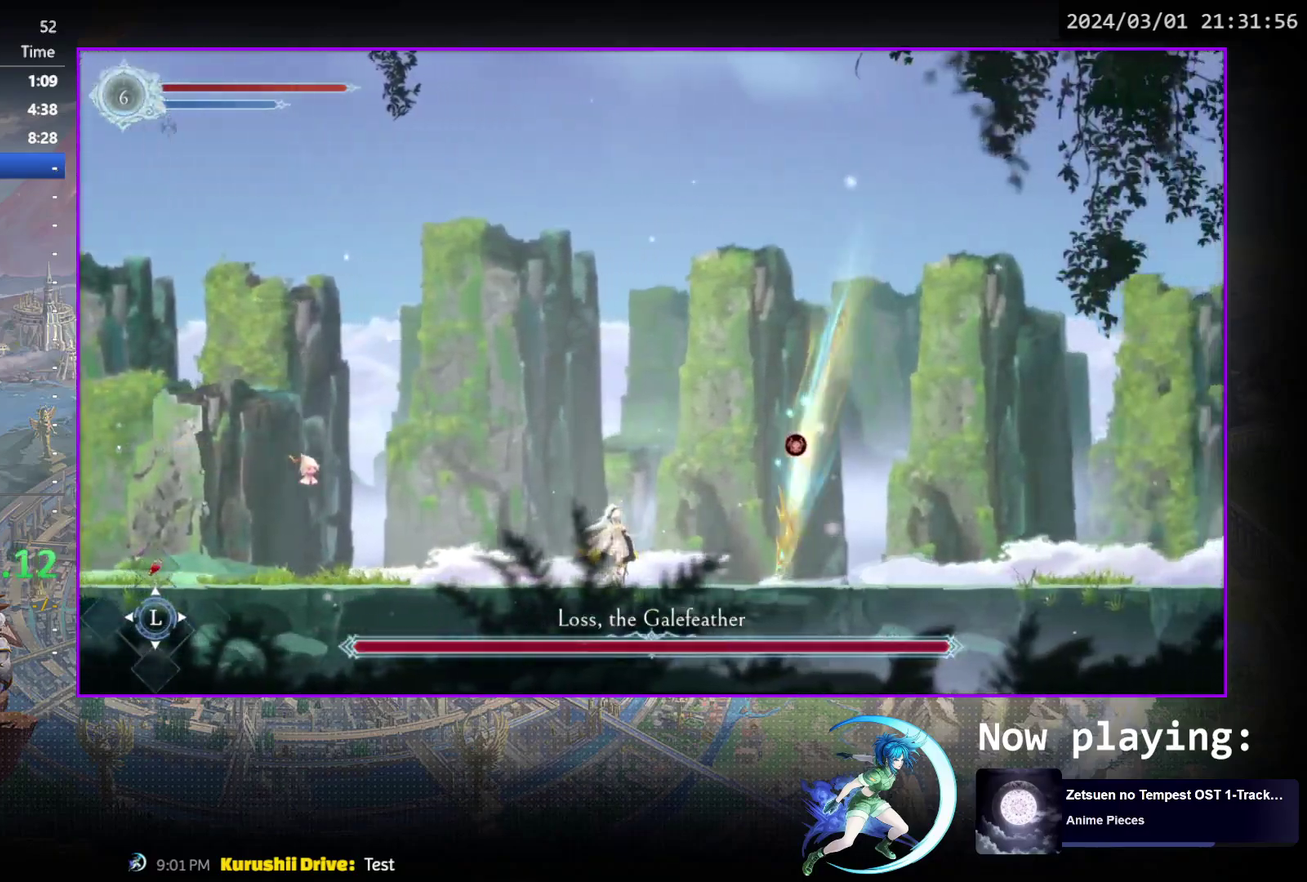
{"dt_ms": 500, "buttons": [], "events": []}
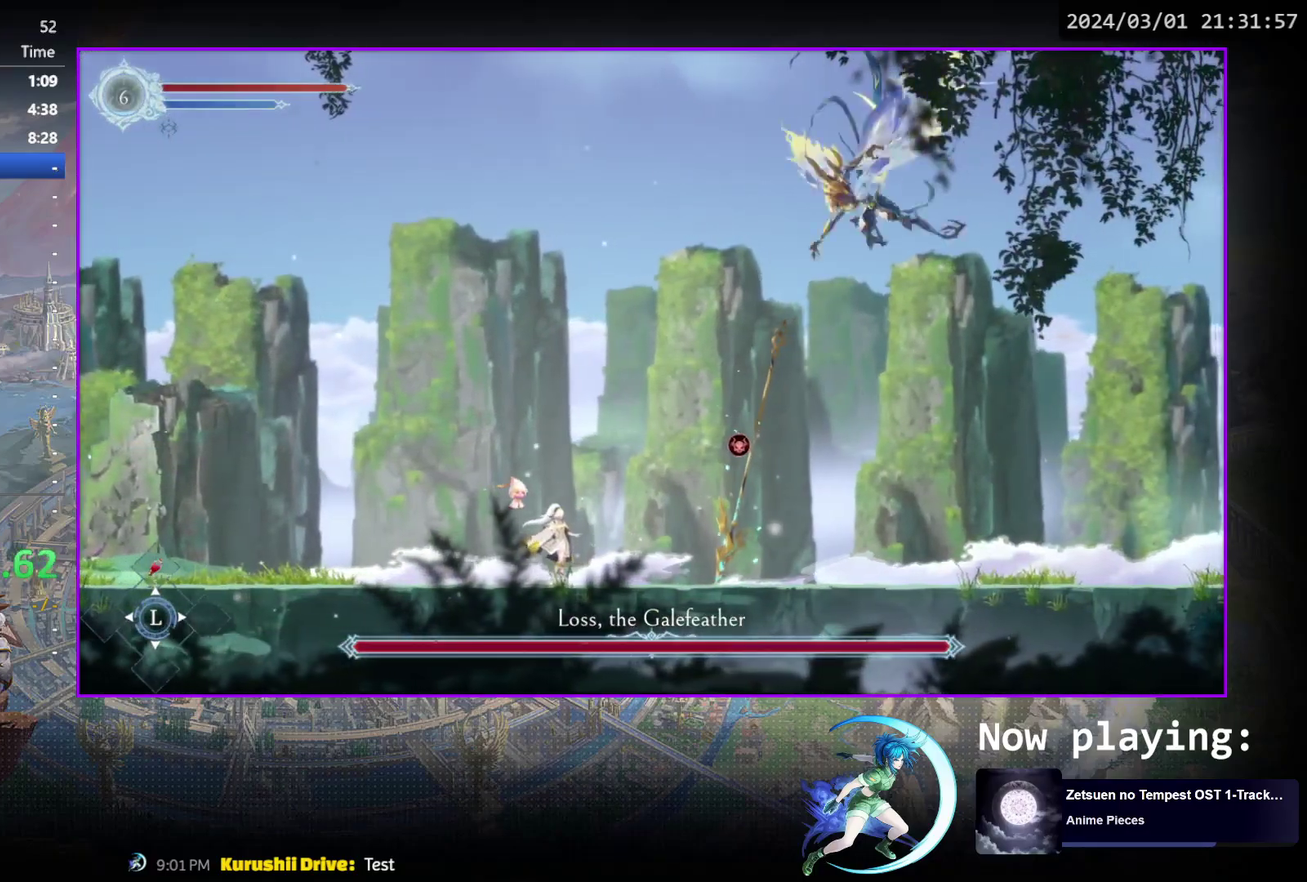
{"dt_ms": 500, "buttons": [], "events": []}
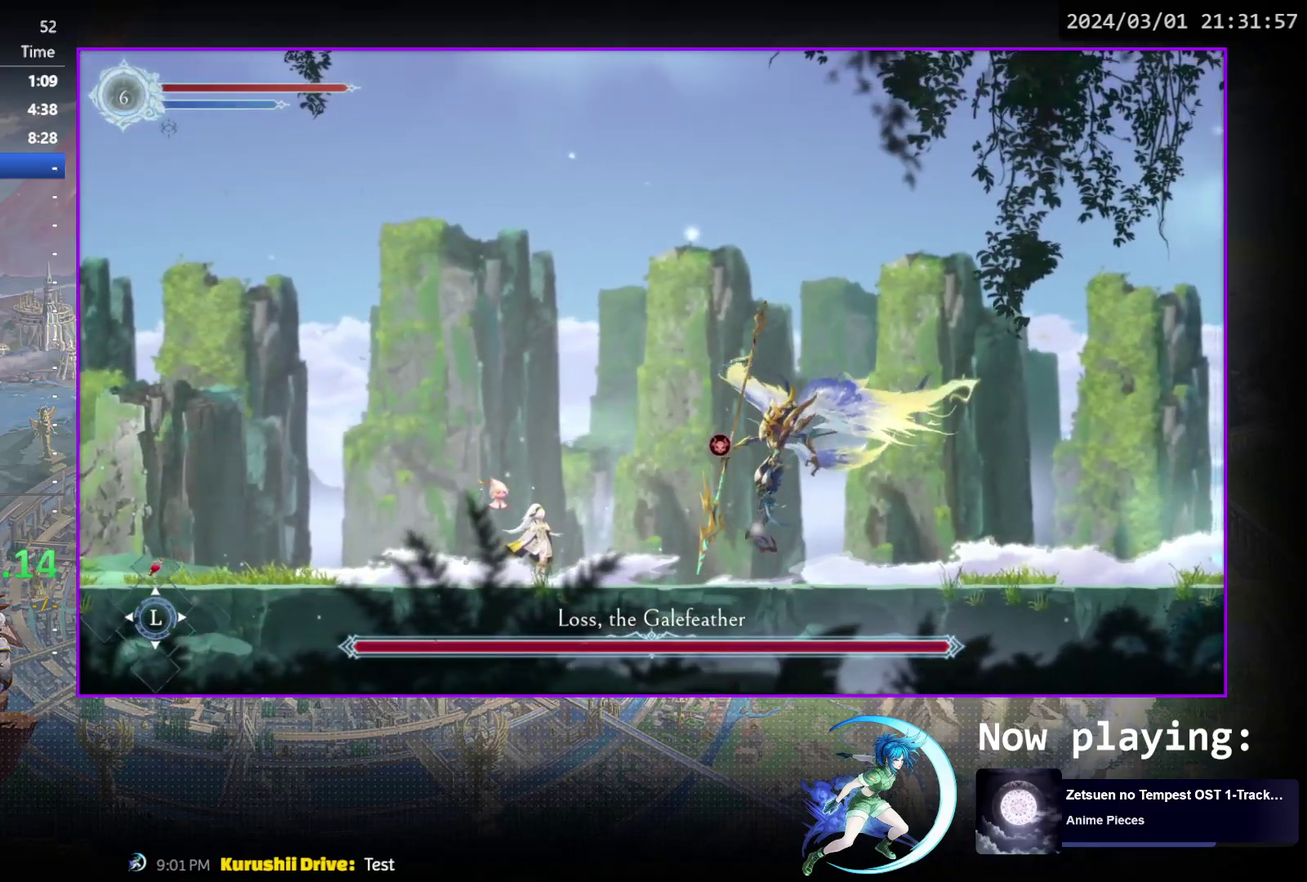
{"dt_ms": 500, "buttons": [], "events": []}
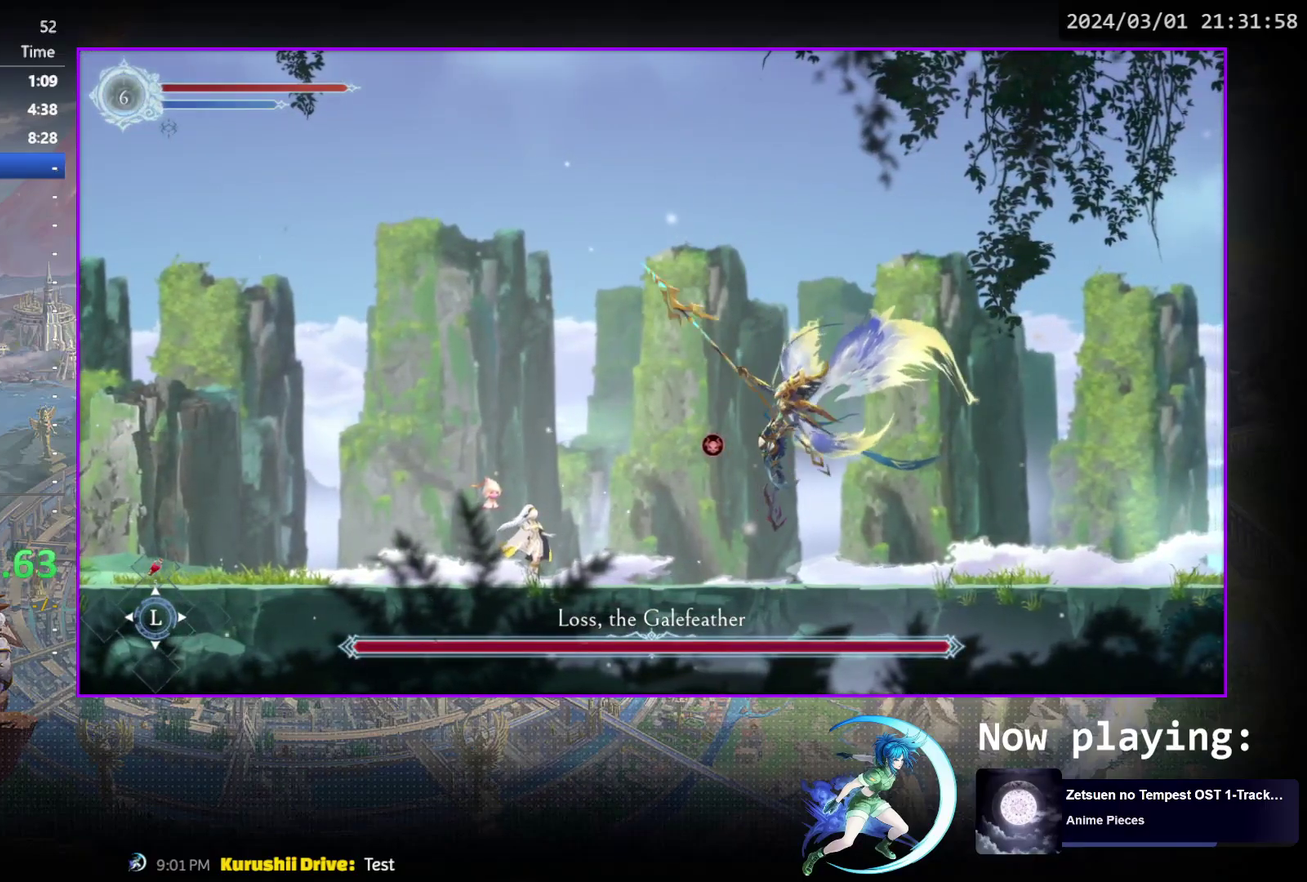
{"dt_ms": 500, "buttons": [], "events": []}
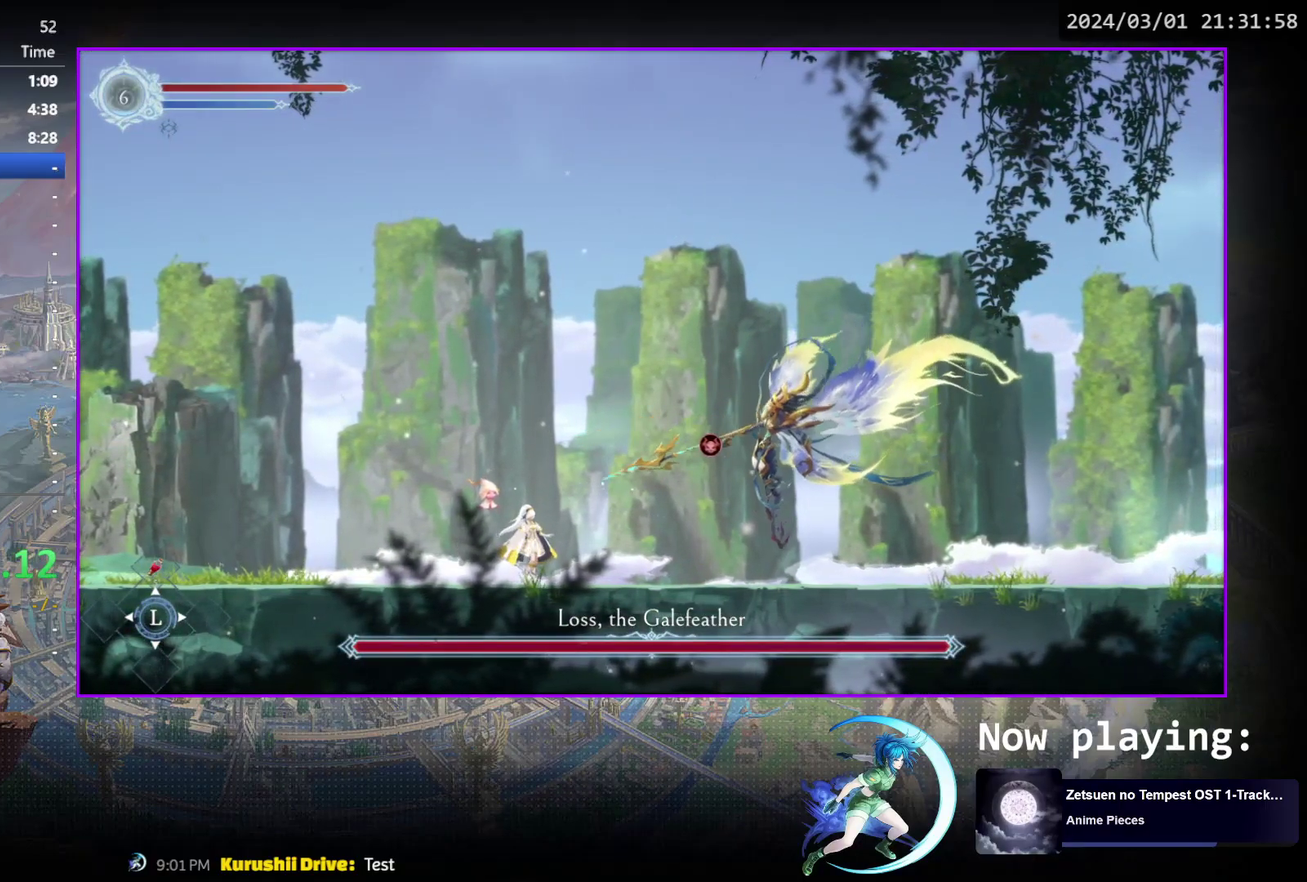
{"dt_ms": 400, "buttons": ["DPAD_RIGHT"], "events": [[250, "CROSS", "down"], [267, "DPAD_RIGHT", "down"], [333, "CROSS", "up"]]}
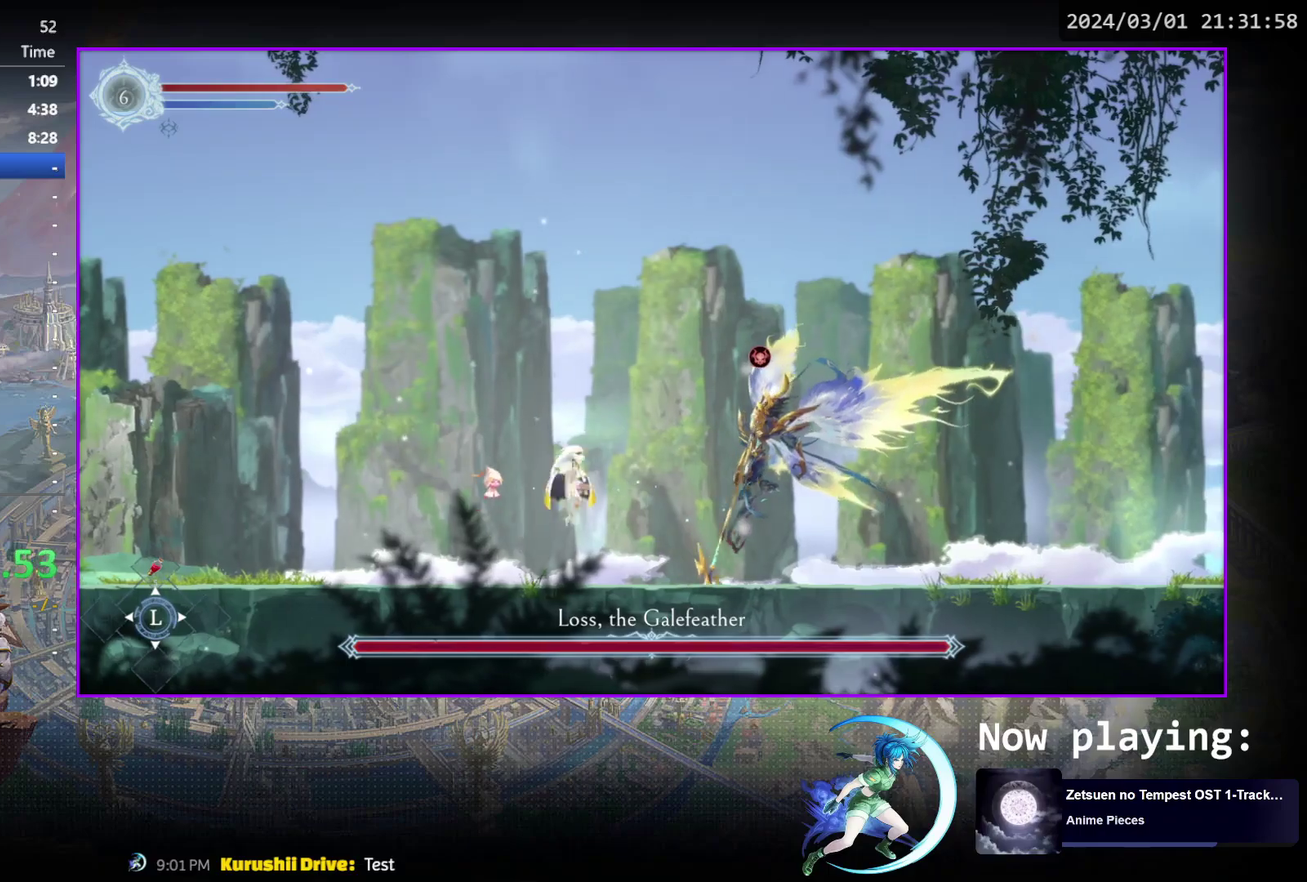
{"dt_ms": 700, "buttons": ["DPAD_LEFT"], "events": [[33, "SQUARE", "down"], [167, "DPAD_RIGHT", "up"], [167, "SQUARE", "up"], [283, "DPAD_LEFT", "down"], [433, "R1", "down"], [667, "R1", "up"]]}
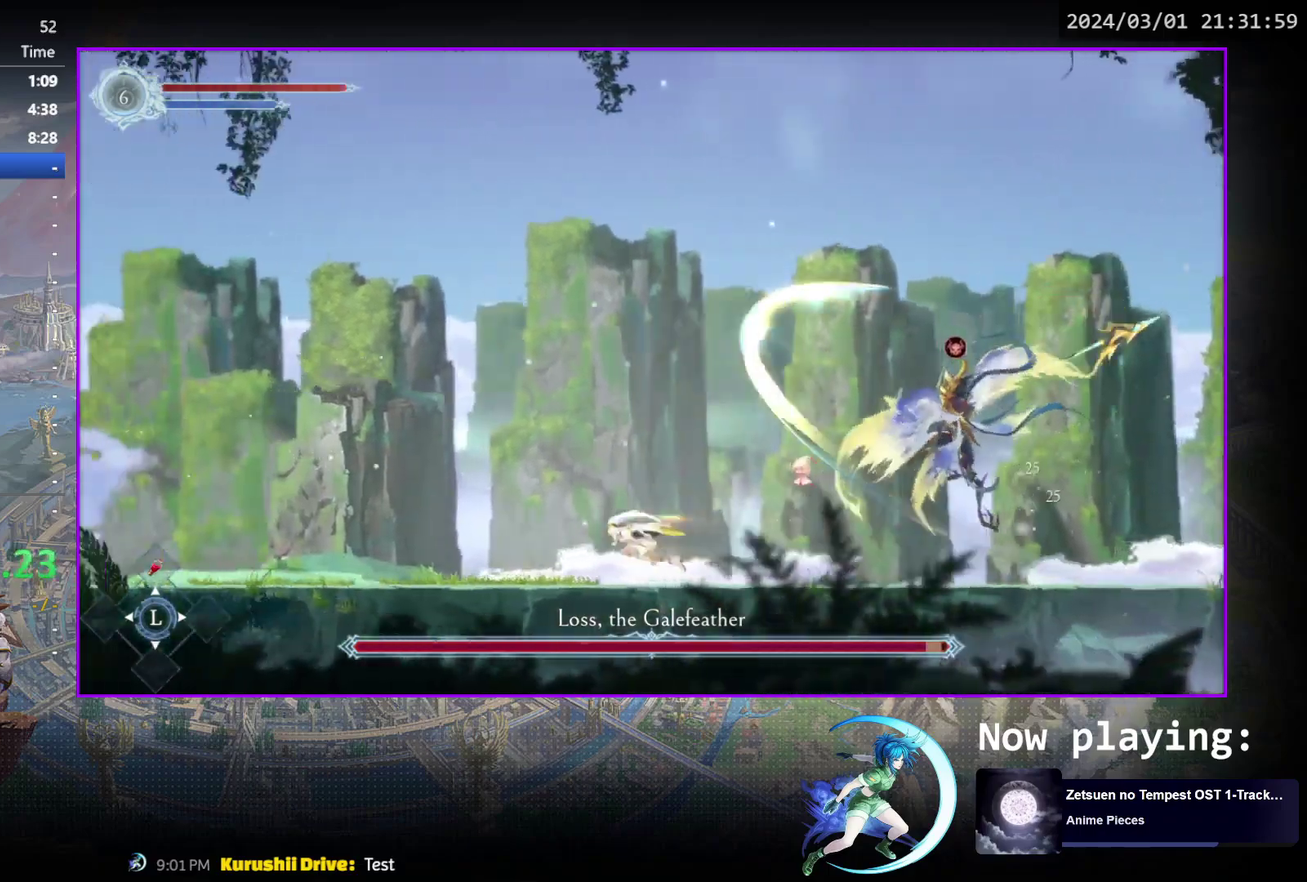
{"dt_ms": 400, "buttons": ["R1", "DPAD_LEFT"], "events": [[250, "R1", "down"]]}
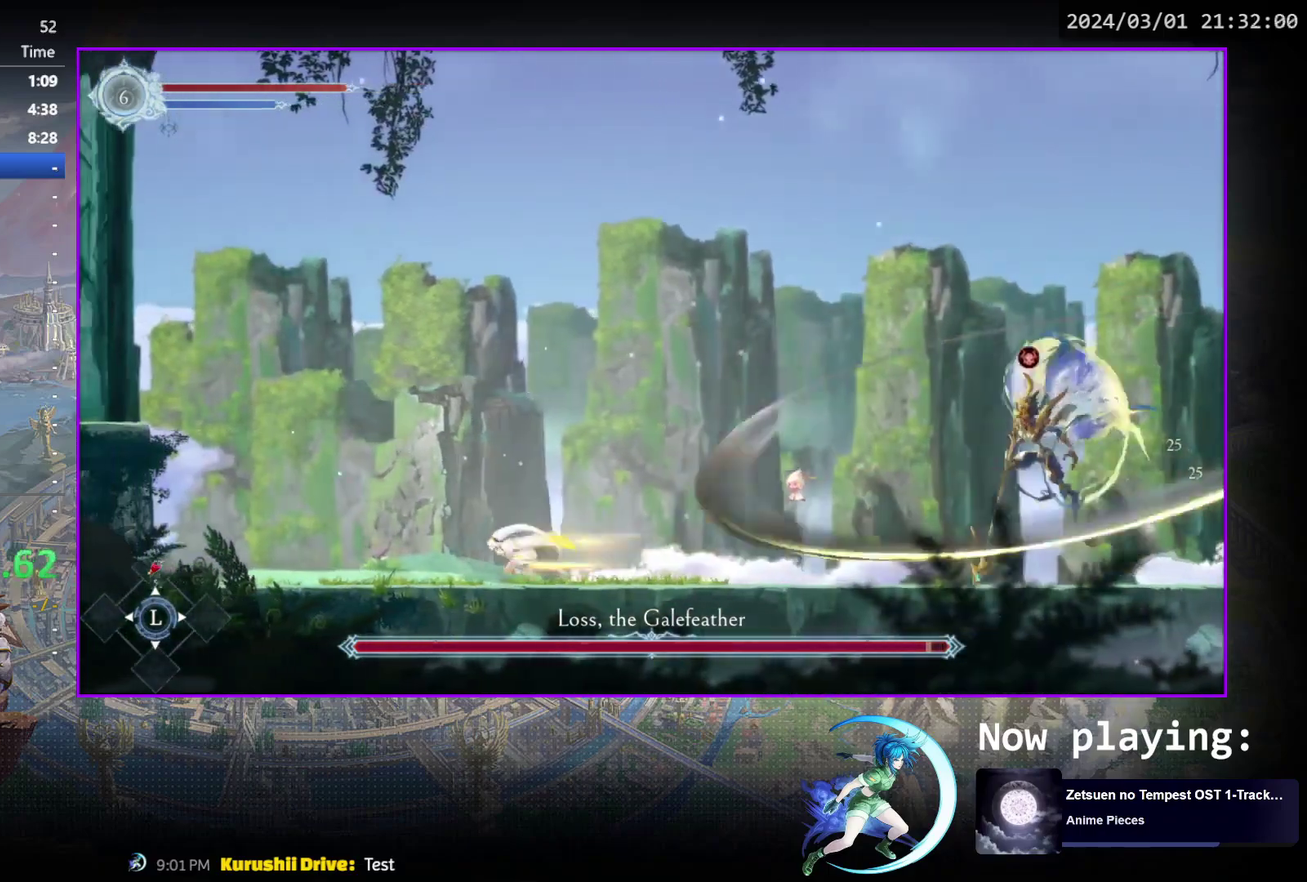
{"dt_ms": 600, "buttons": ["CROSS"], "events": [[50, "R1", "up"], [300, "DPAD_LEFT", "up"], [583, "CROSS", "down"]]}
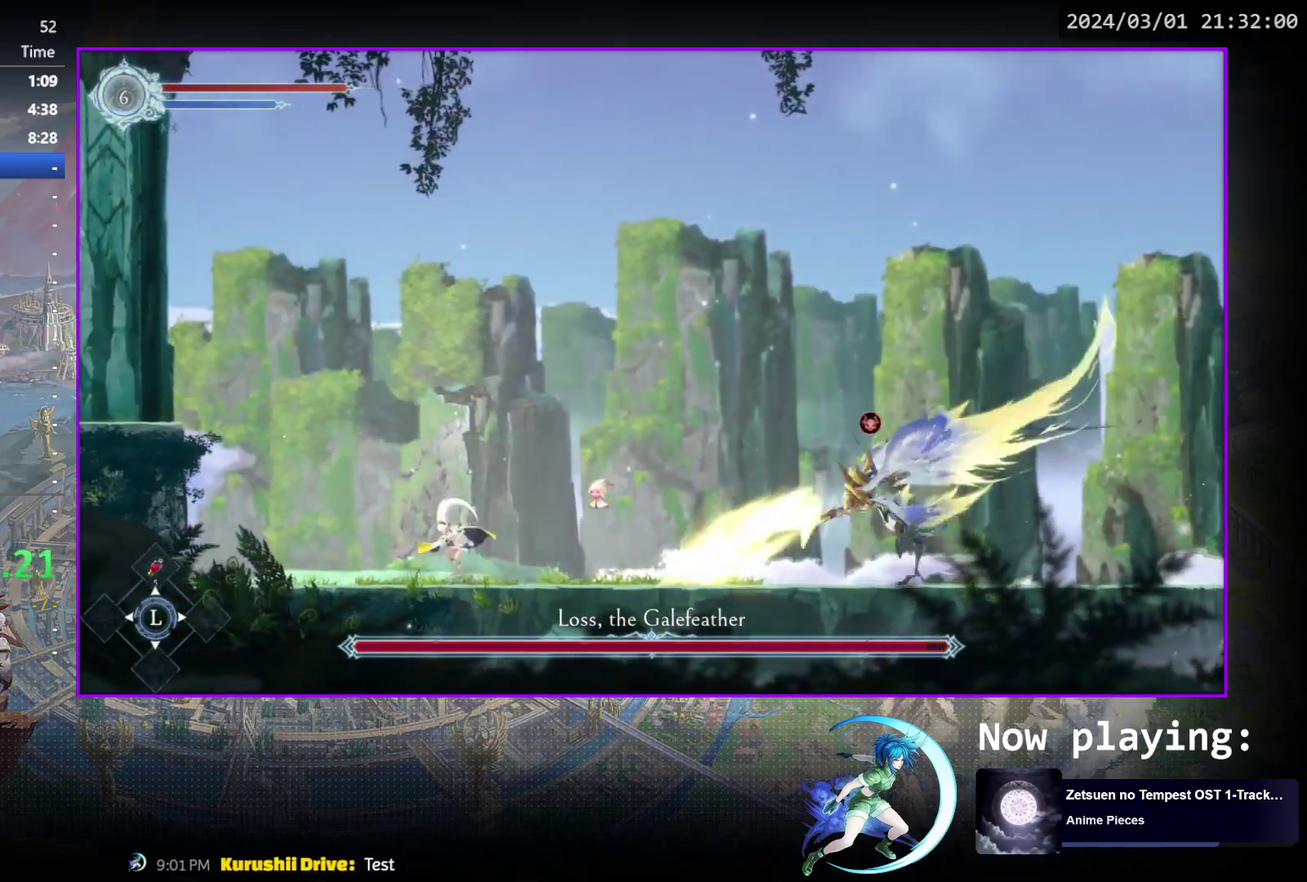
{"dt_ms": 400, "buttons": ["DPAD_RIGHT"], "events": [[50, "CROSS", "up"], [50, "DPAD_RIGHT", "down"], [150, "SQUARE", "down"], [233, "SQUARE", "up"]]}
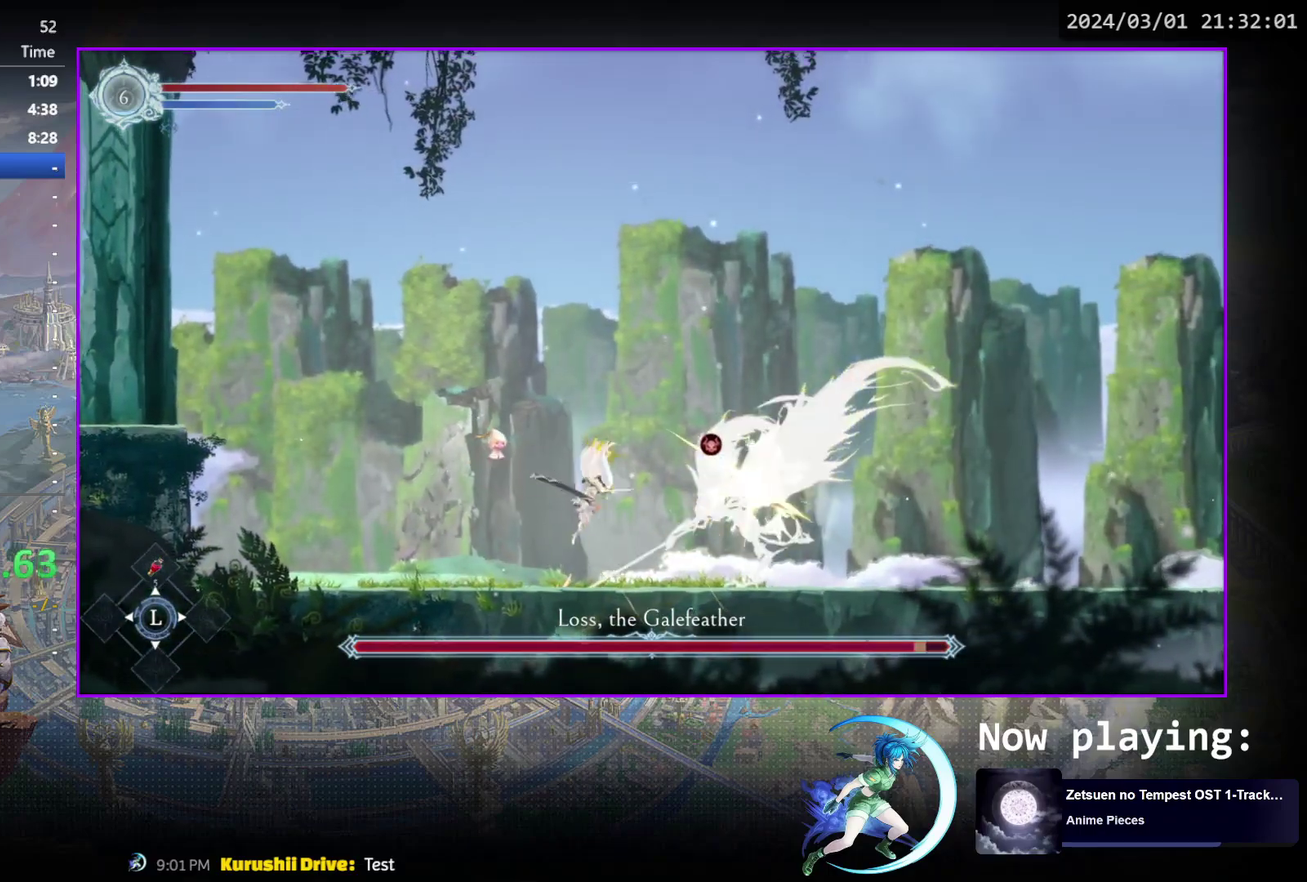
{"dt_ms": 400, "buttons": ["SQUARE"], "events": [[167, "DPAD_RIGHT", "up"], [217, "CROSS", "down"], [267, "CROSS", "up"], [333, "SQUARE", "down"]]}
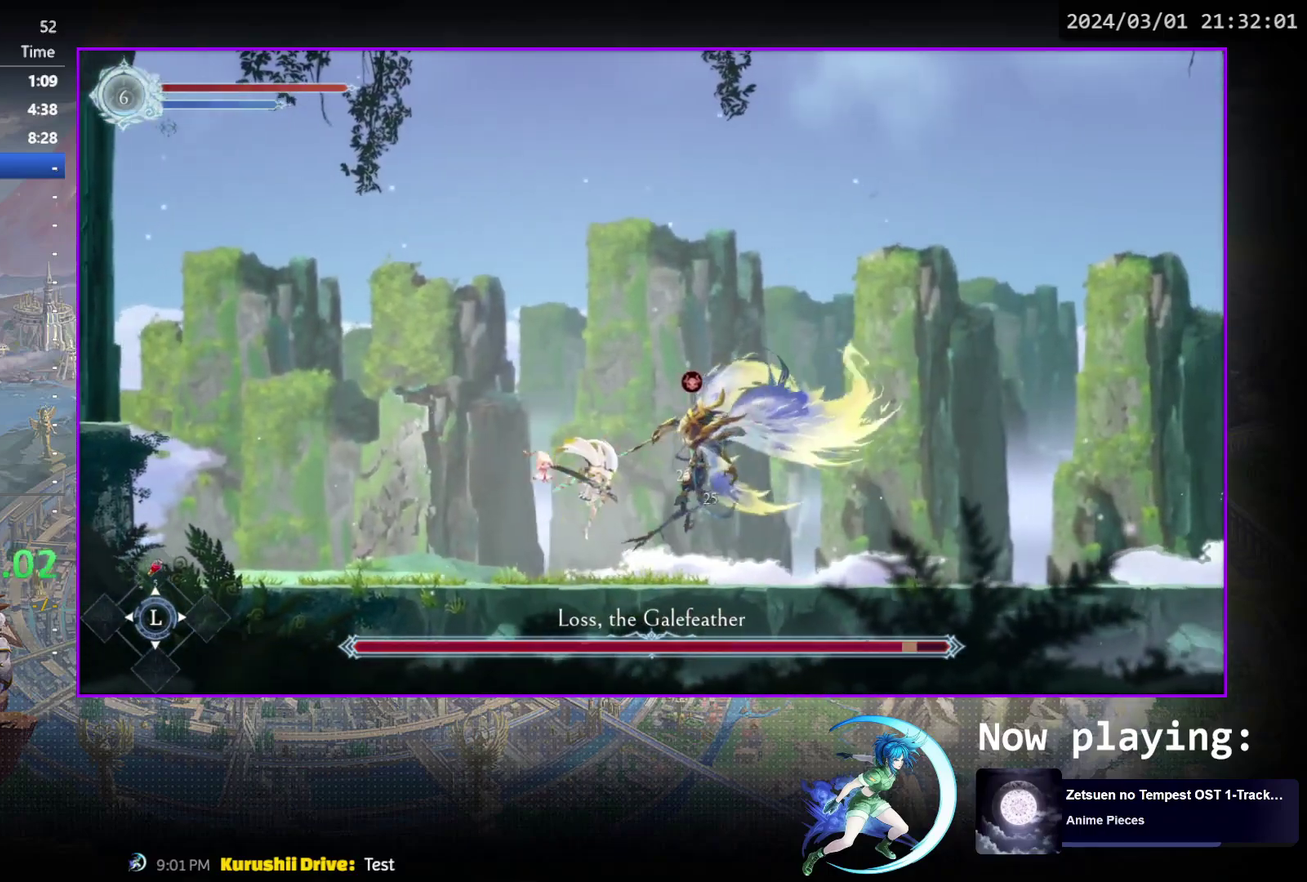
{"dt_ms": 600, "buttons": ["CROSS"], "events": [[33, "SQUARE", "up"], [500, "CROSS", "down"]]}
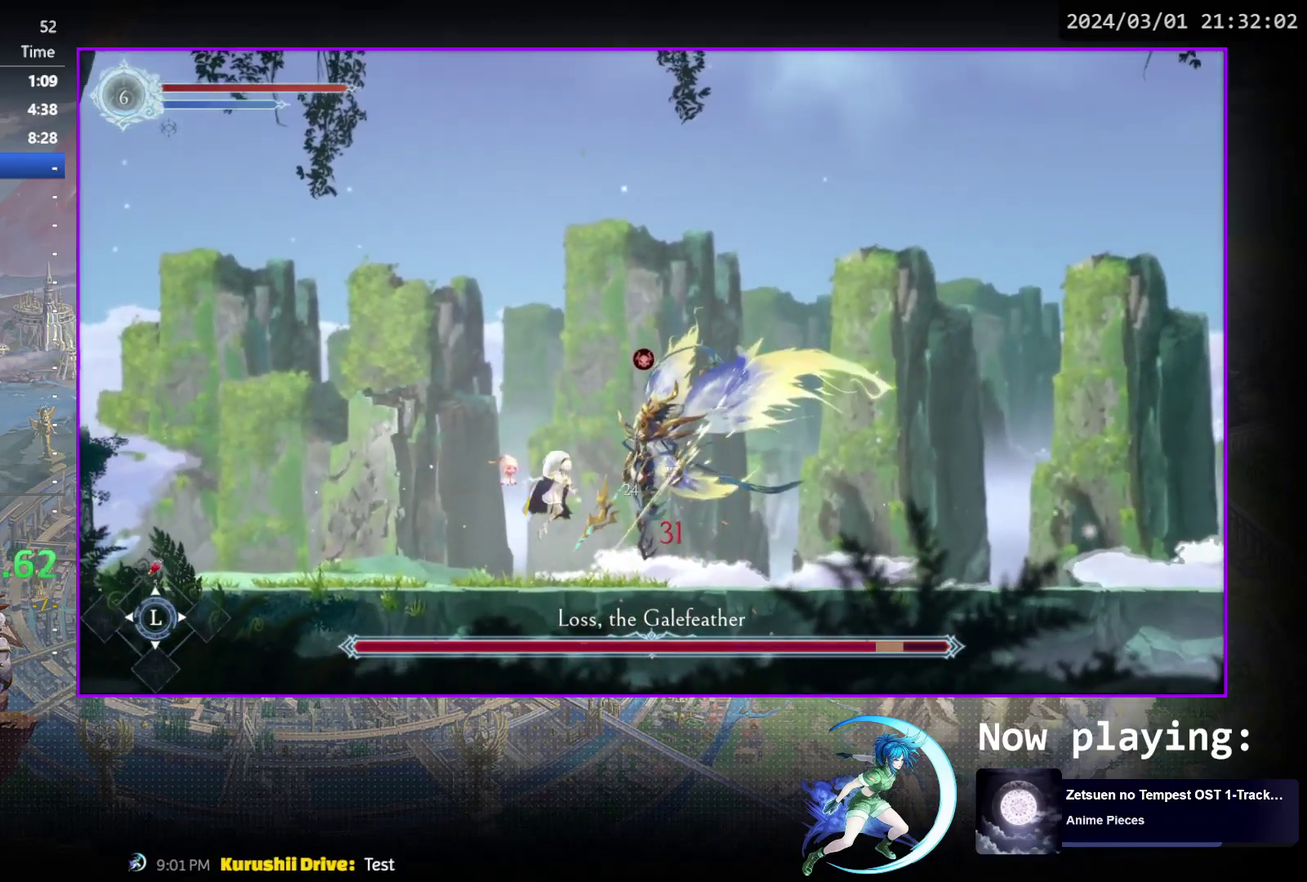
{"dt_ms": 700, "buttons": ["CROSS"], "events": [[50, "CROSS", "up"], [100, "SQUARE", "down"], [167, "SQUARE", "up"], [667, "CROSS", "down"]]}
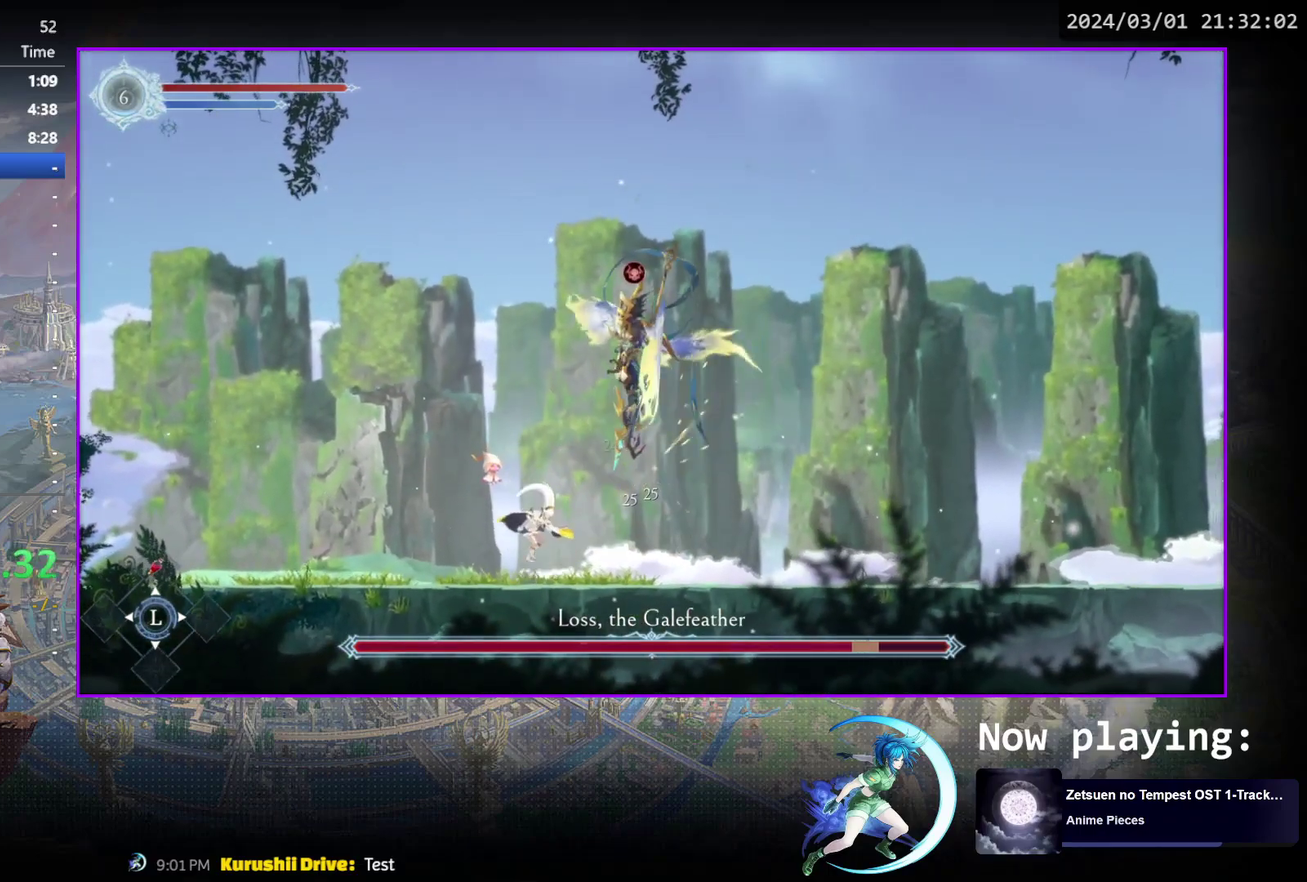
{"dt_ms": 300, "buttons": ["DPAD_RIGHT"], "events": [[17, "CROSS", "up"], [83, "SQUARE", "down"], [150, "DPAD_RIGHT", "down"], [183, "SQUARE", "up"]]}
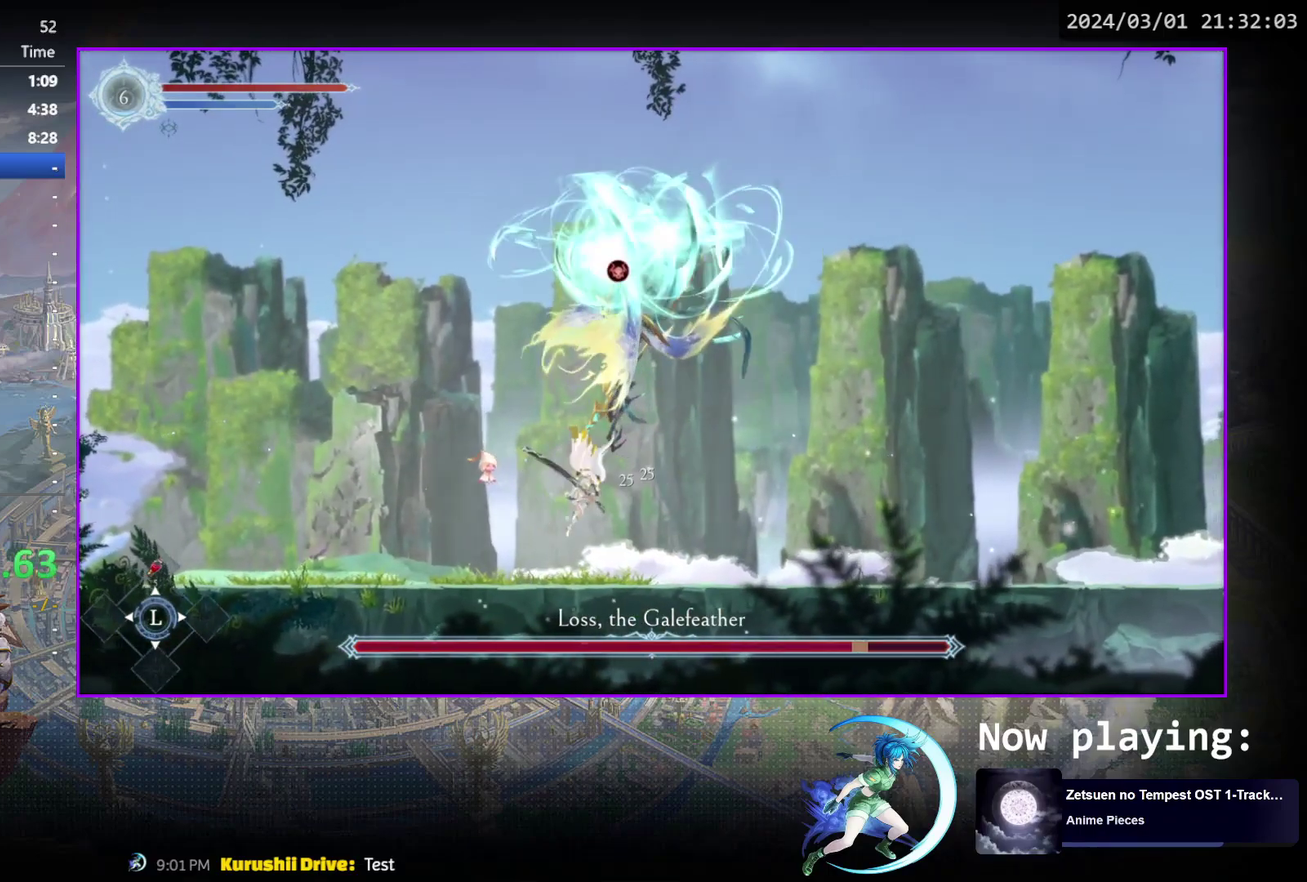
{"dt_ms": 500, "buttons": ["SQUARE"], "events": [[367, "CROSS", "down"], [367, "DPAD_RIGHT", "up"], [400, "DPAD_LEFT", "down"], [433, "CROSS", "up"], [467, "DPAD_LEFT", "up"], [500, "SQUARE", "down"]]}
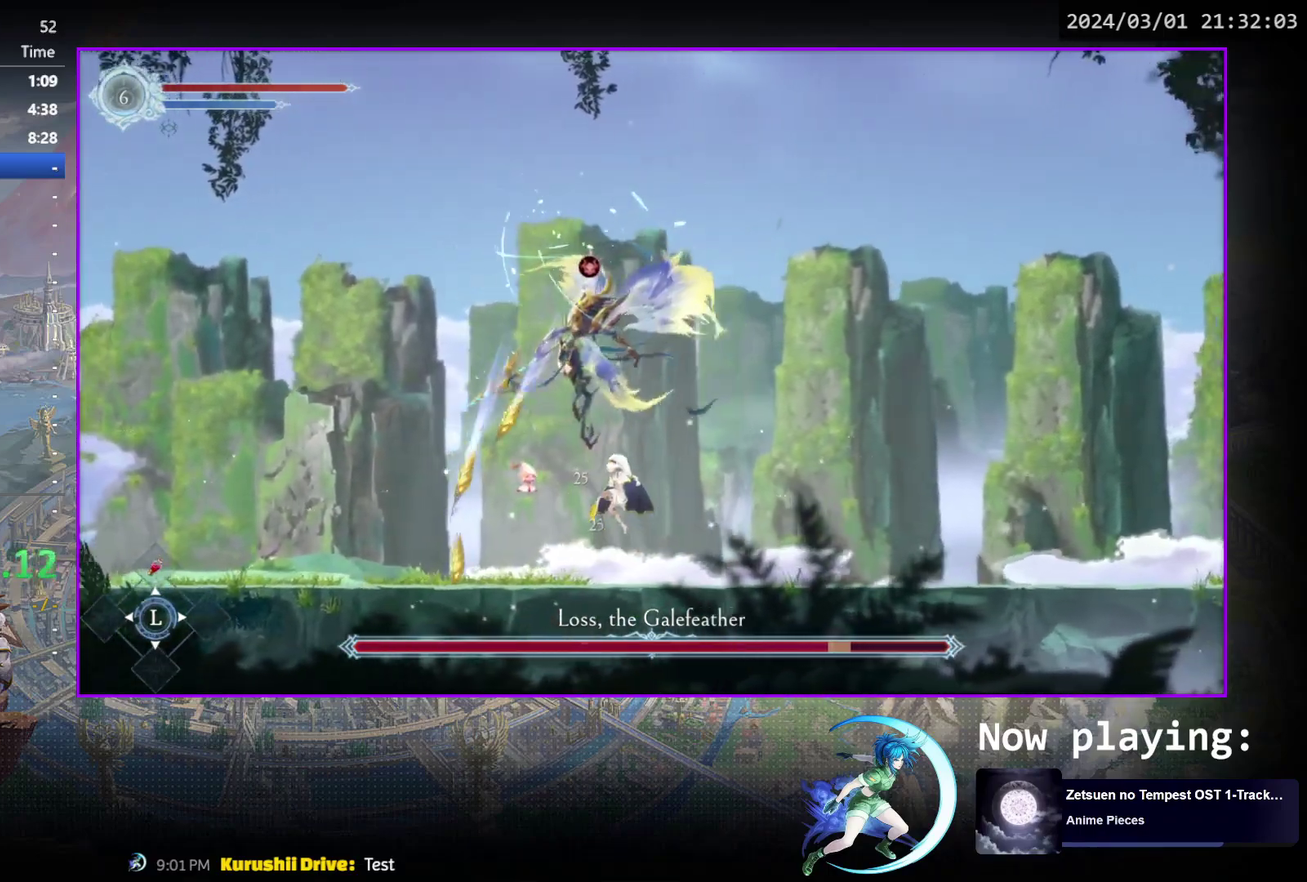
{"dt_ms": 700, "buttons": ["CROSS", "DPAD_LEFT"], "events": [[67, "SQUARE", "up"], [150, "DPAD_RIGHT", "down"], [500, "DPAD_RIGHT", "up"], [600, "DPAD_LEFT", "down"], [633, "CROSS", "down"]]}
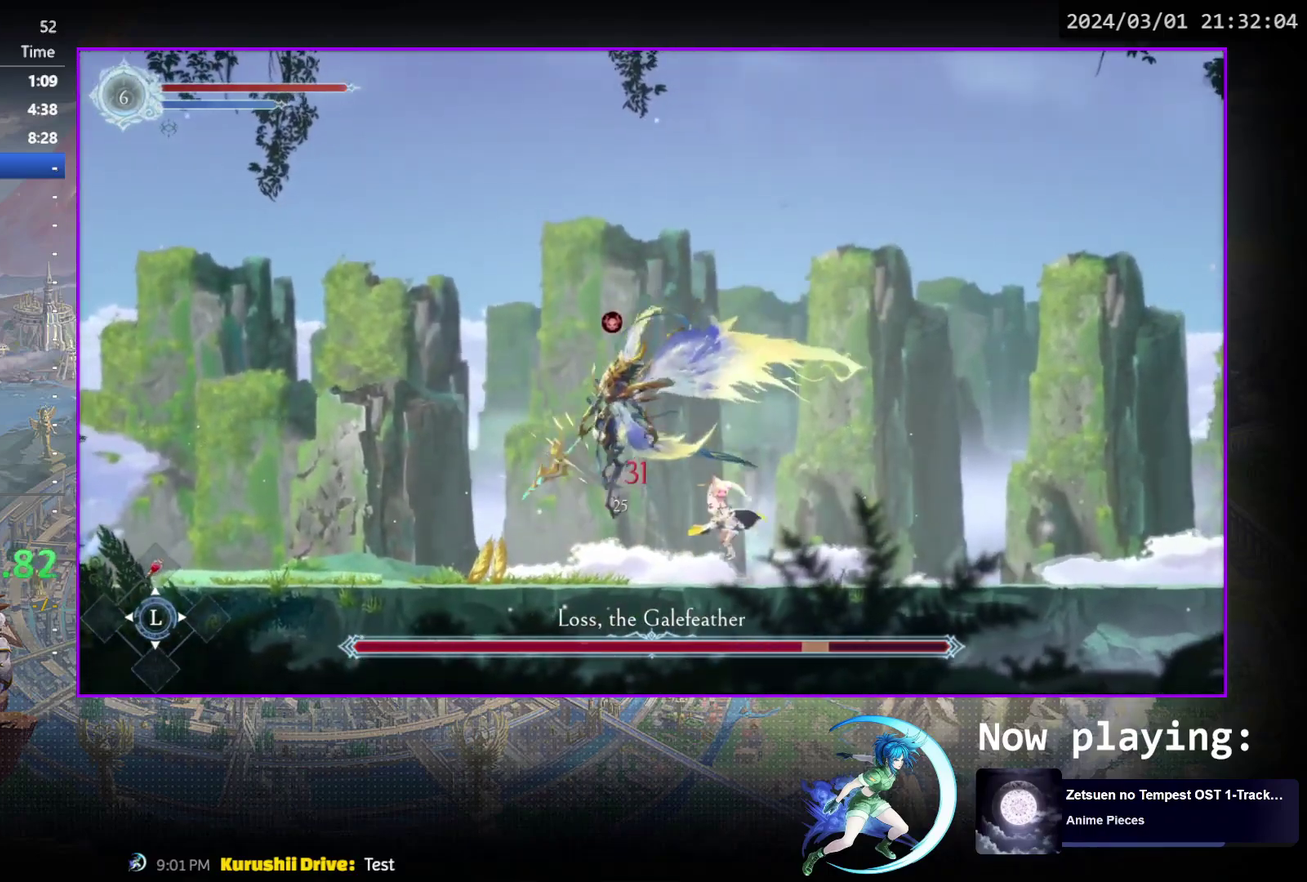
{"dt_ms": 300, "buttons": [], "events": [[17, "CROSS", "up"], [17, "DPAD_LEFT", "up"], [100, "SQUARE", "down"], [150, "SQUARE", "up"]]}
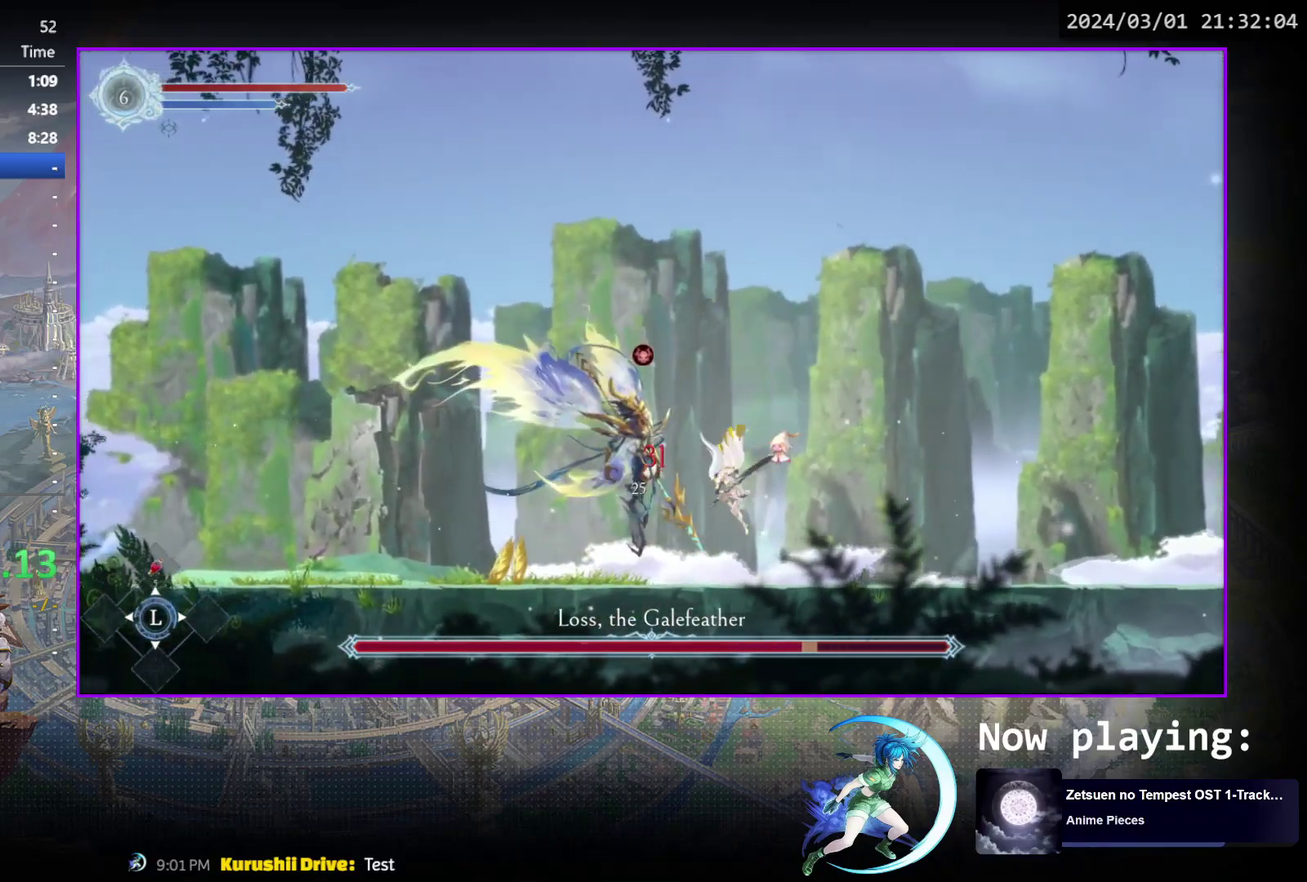
{"dt_ms": 400, "buttons": ["CROSS", "DPAD_LEFT"], "events": [[233, "DPAD_RIGHT", "down"], [383, "CROSS", "down"], [383, "DPAD_LEFT", "down"], [383, "DPAD_RIGHT", "up"]]}
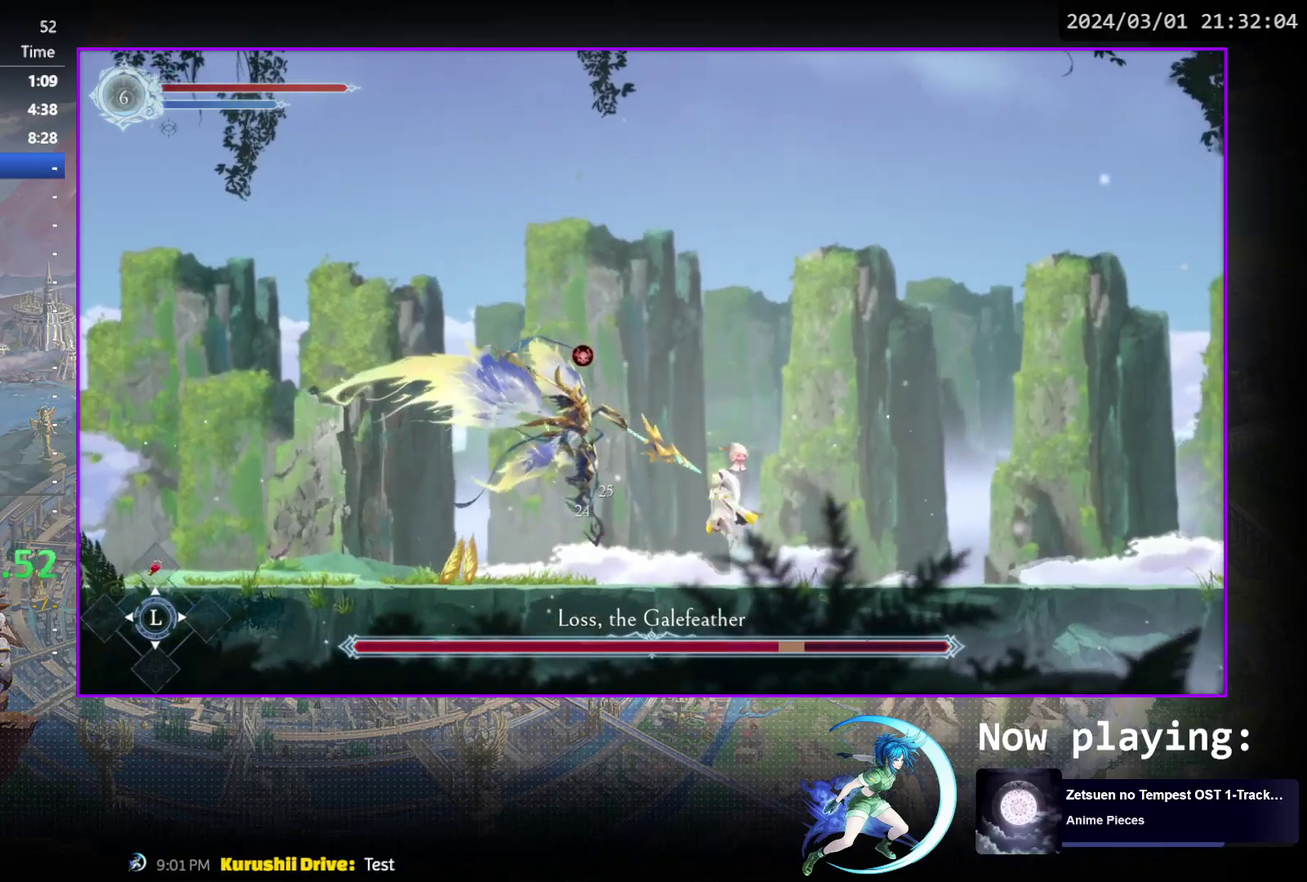
{"dt_ms": 700, "buttons": ["CROSS", "DPAD_LEFT"], "events": [[17, "CROSS", "up"], [67, "DPAD_LEFT", "up"], [117, "SQUARE", "down"], [150, "SQUARE", "up"], [233, "DPAD_RIGHT", "down"], [483, "DPAD_RIGHT", "up"], [583, "DPAD_LEFT", "down"], [667, "CROSS", "down"]]}
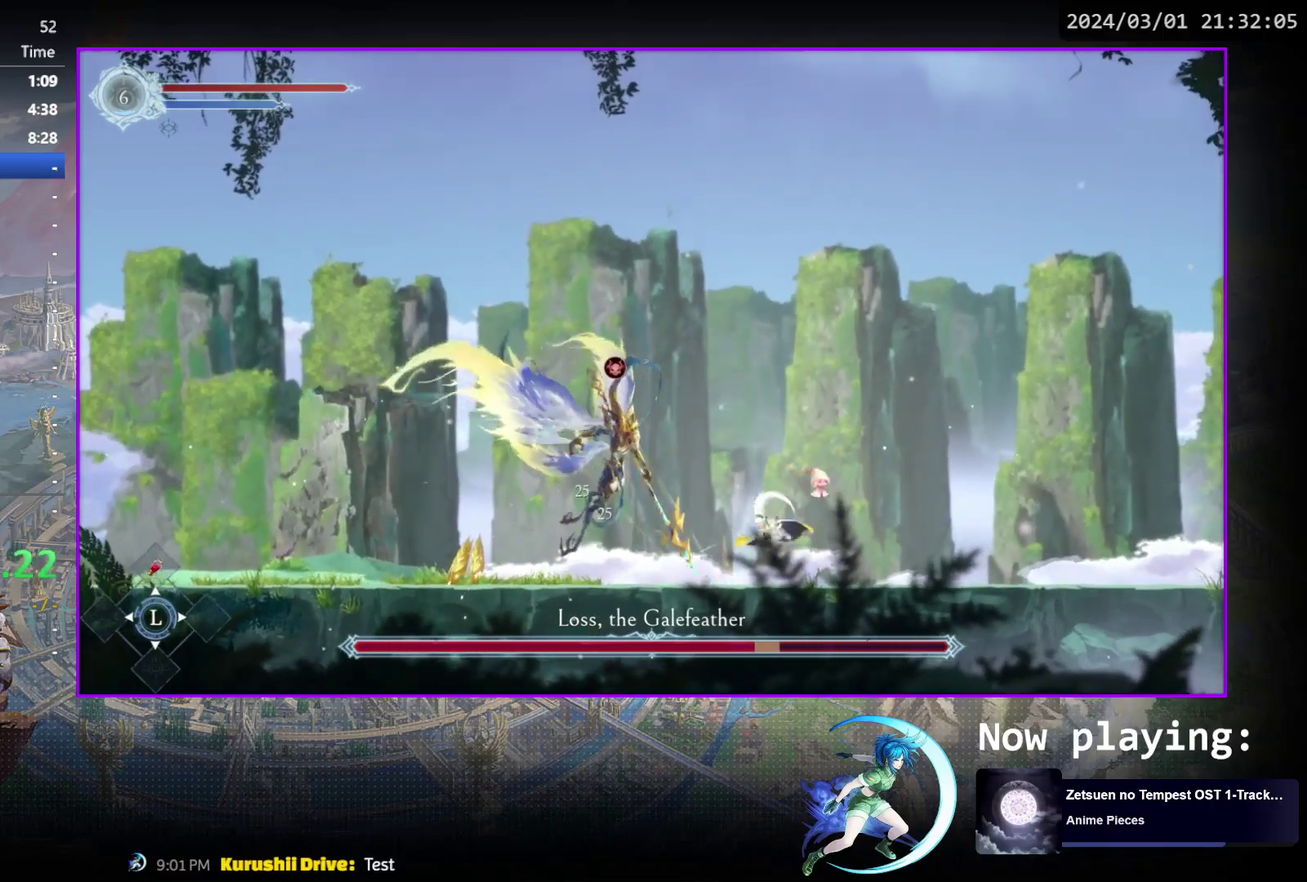
{"dt_ms": 400, "buttons": [], "events": [[50, "CROSS", "up"], [83, "SQUARE", "down"], [183, "SQUARE", "up"], [217, "DPAD_LEFT", "up"]]}
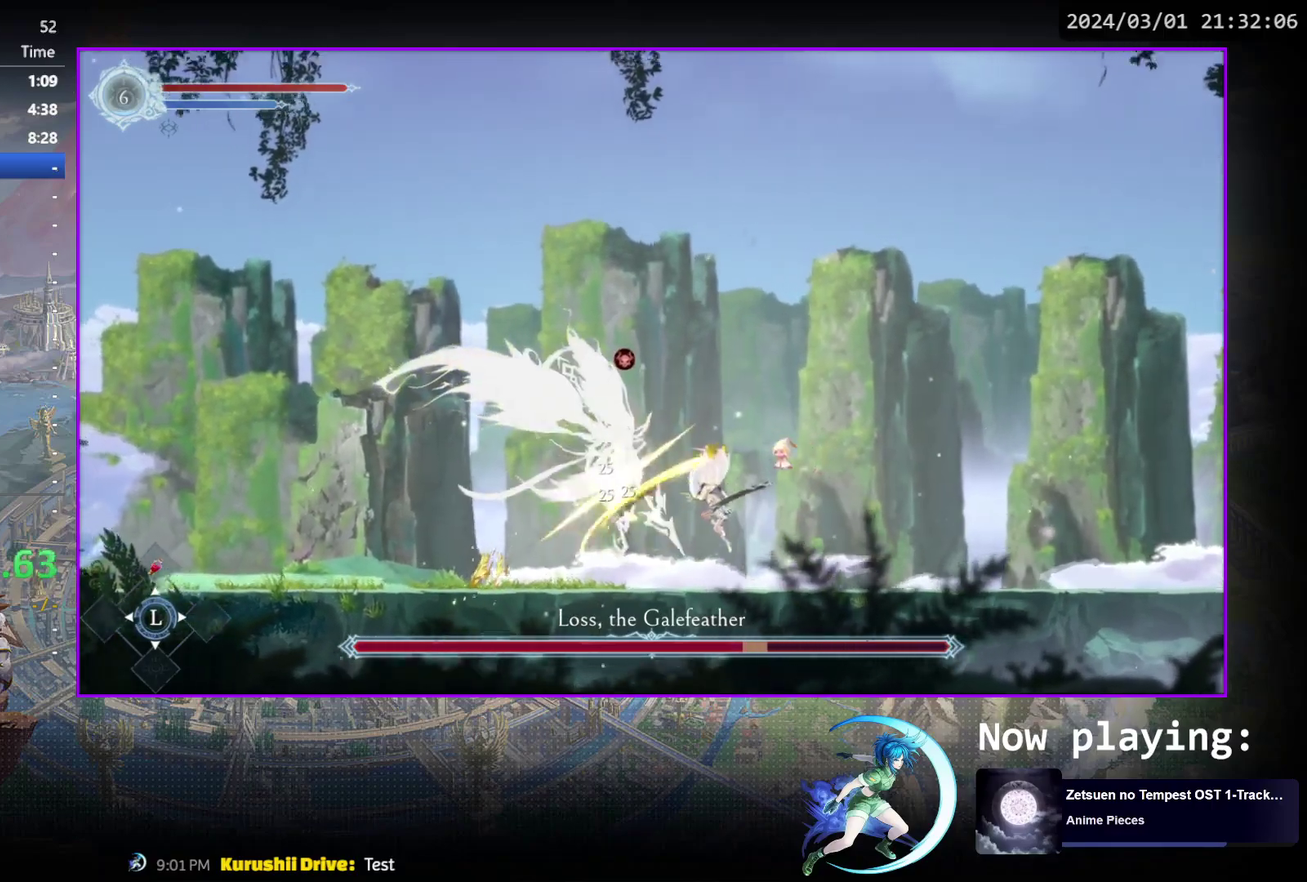
{"dt_ms": 500, "buttons": [], "events": [[217, "CROSS", "down"], [300, "CROSS", "up"], [350, "SQUARE", "down"], [433, "SQUARE", "up"]]}
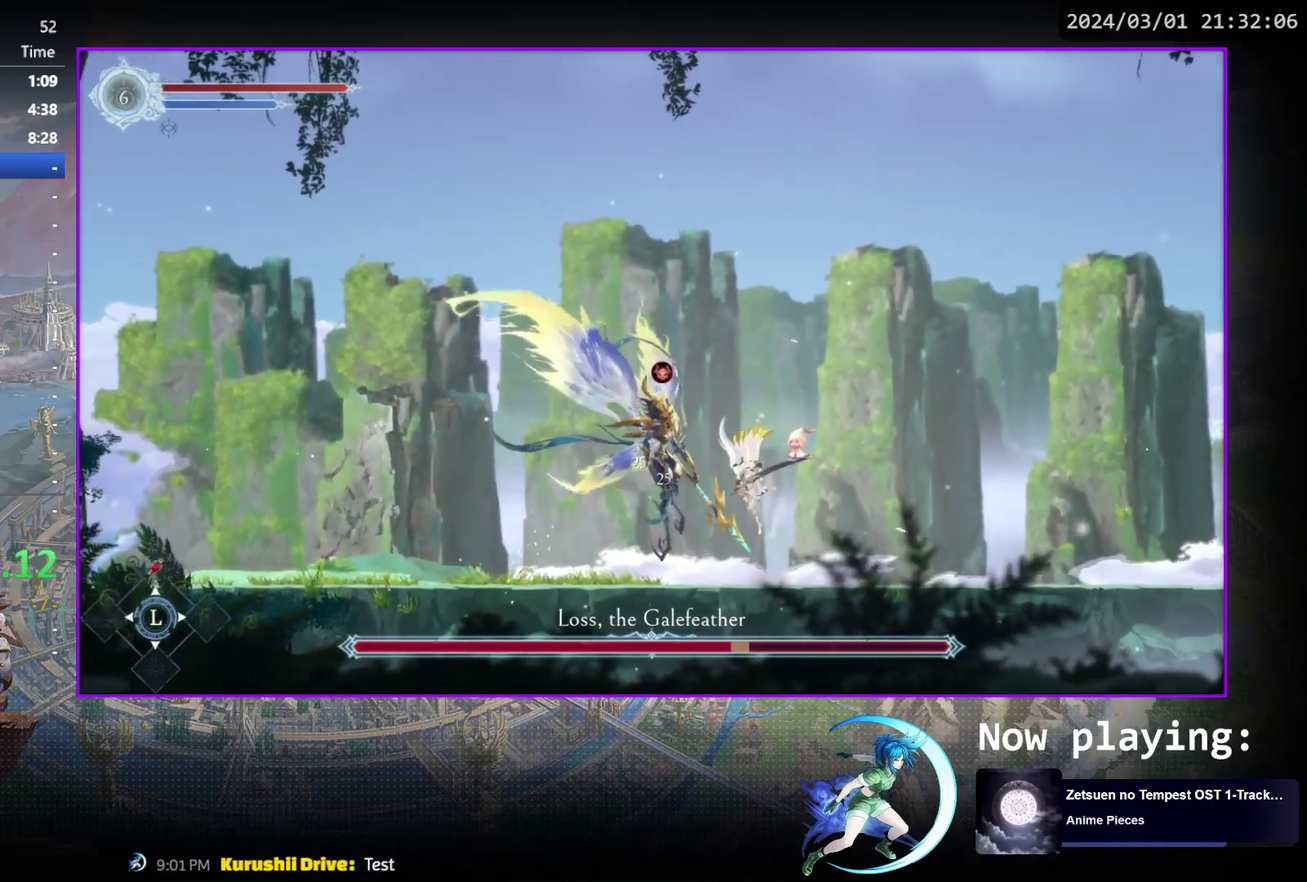
{"dt_ms": 500, "buttons": ["SQUARE"], "events": [[367, "CROSS", "down"], [433, "CROSS", "up"], [500, "SQUARE", "down"]]}
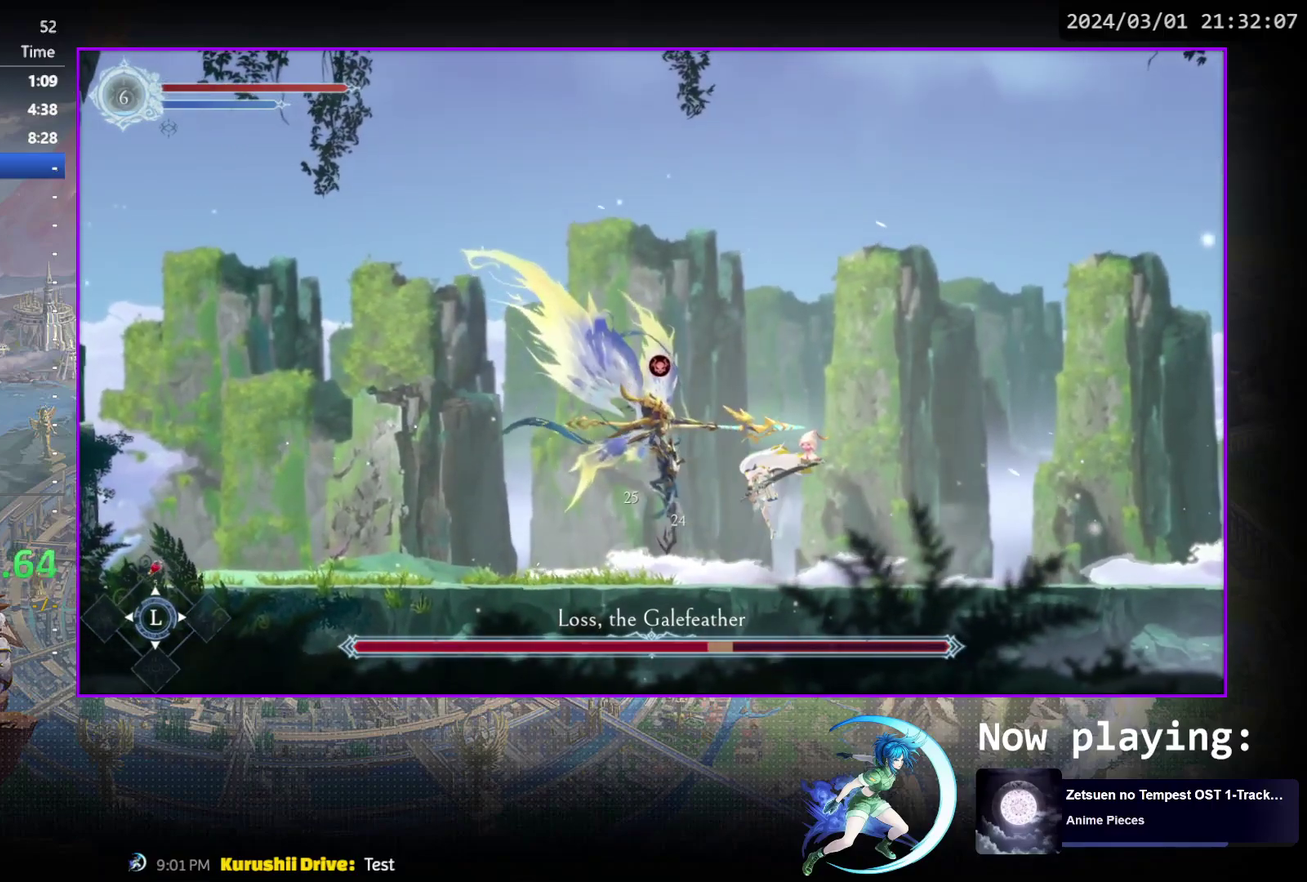
{"dt_ms": 500, "buttons": ["CROSS"], "events": [[67, "SQUARE", "up"], [483, "CROSS", "down"]]}
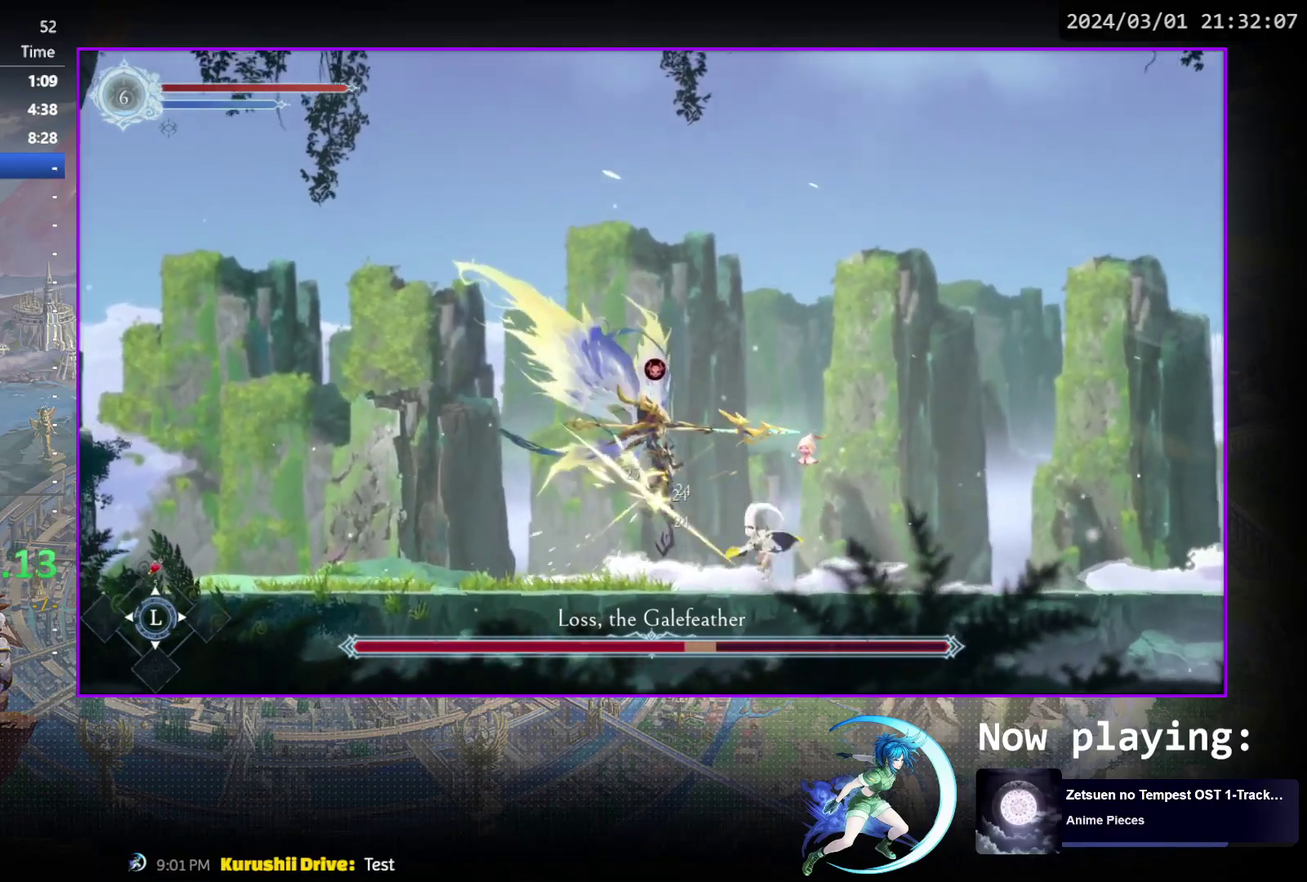
{"dt_ms": 500, "buttons": [], "events": [[50, "CROSS", "up"], [100, "SQUARE", "down"], [183, "SQUARE", "up"]]}
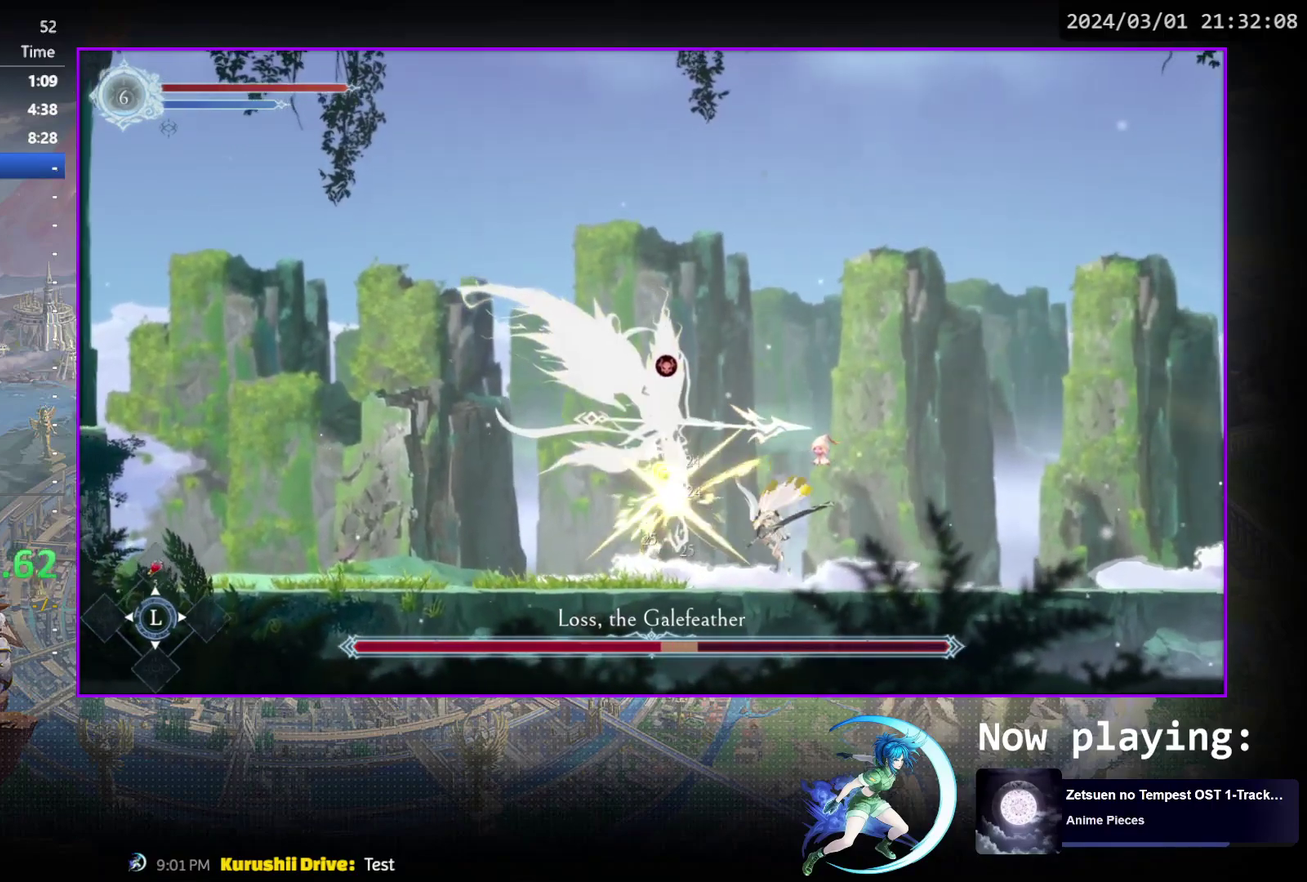
{"dt_ms": 500, "buttons": [], "events": [[133, "CROSS", "down"], [217, "CROSS", "up"], [233, "SQUARE", "down"], [283, "SQUARE", "up"]]}